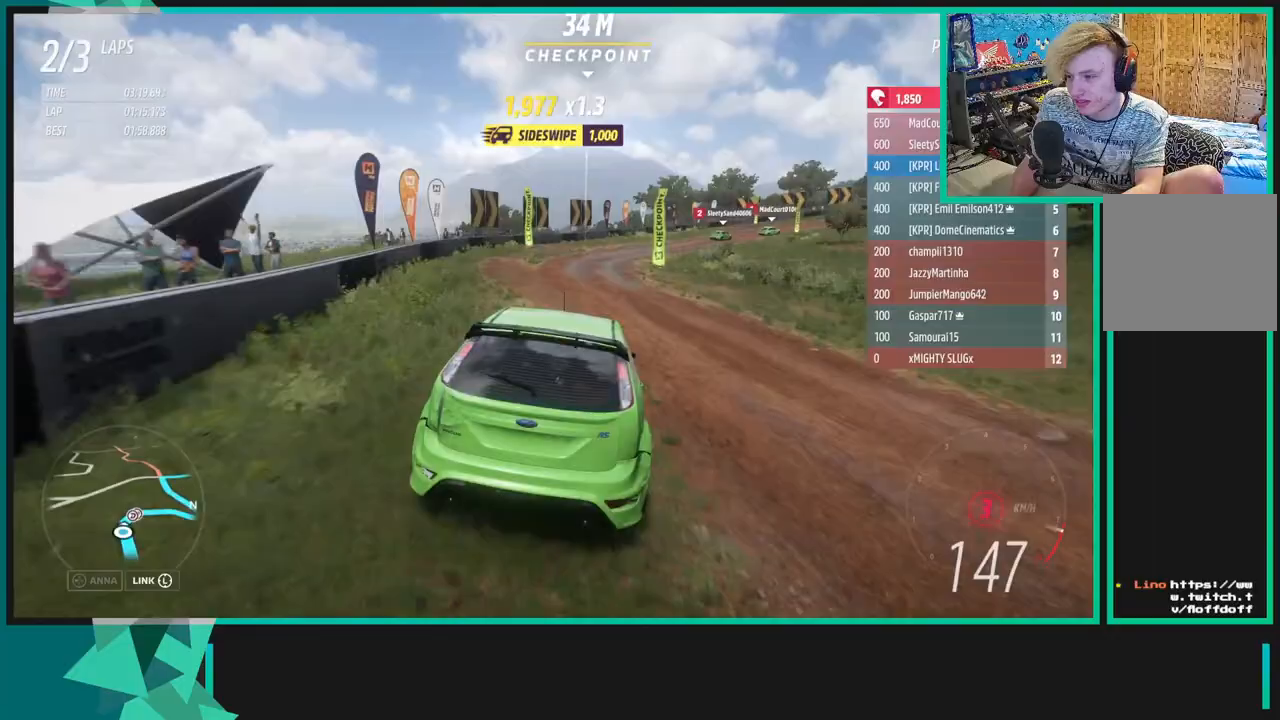
Gameplay with a controller (Xbox layout); each line is a JSON object with the inputs held at the frame after it. "events" lists button and stick changes between this image and that frame as [ms after this image, input, new state], when the widget could be followed in between.
{"buttons": ["R2"], "left_stick": "up-right", "right_stick": "center", "events": [[350, "left_stick", "right"], [467, "left_stick", "up-right"]]}
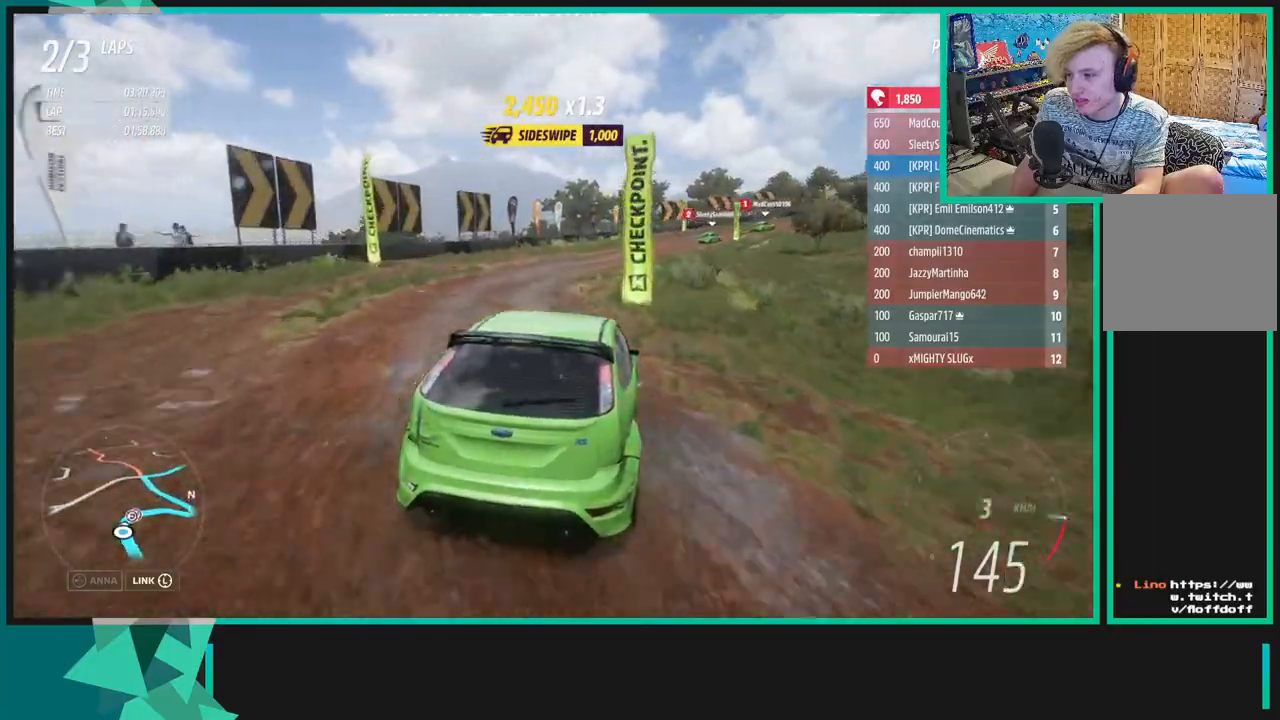
{"buttons": [], "left_stick": "up-right", "right_stick": "center", "events": [[417, "R1", "down"], [417, "X", "down"], [500, "R1", "up"], [500, "R2", "up"], [500, "X", "up"]]}
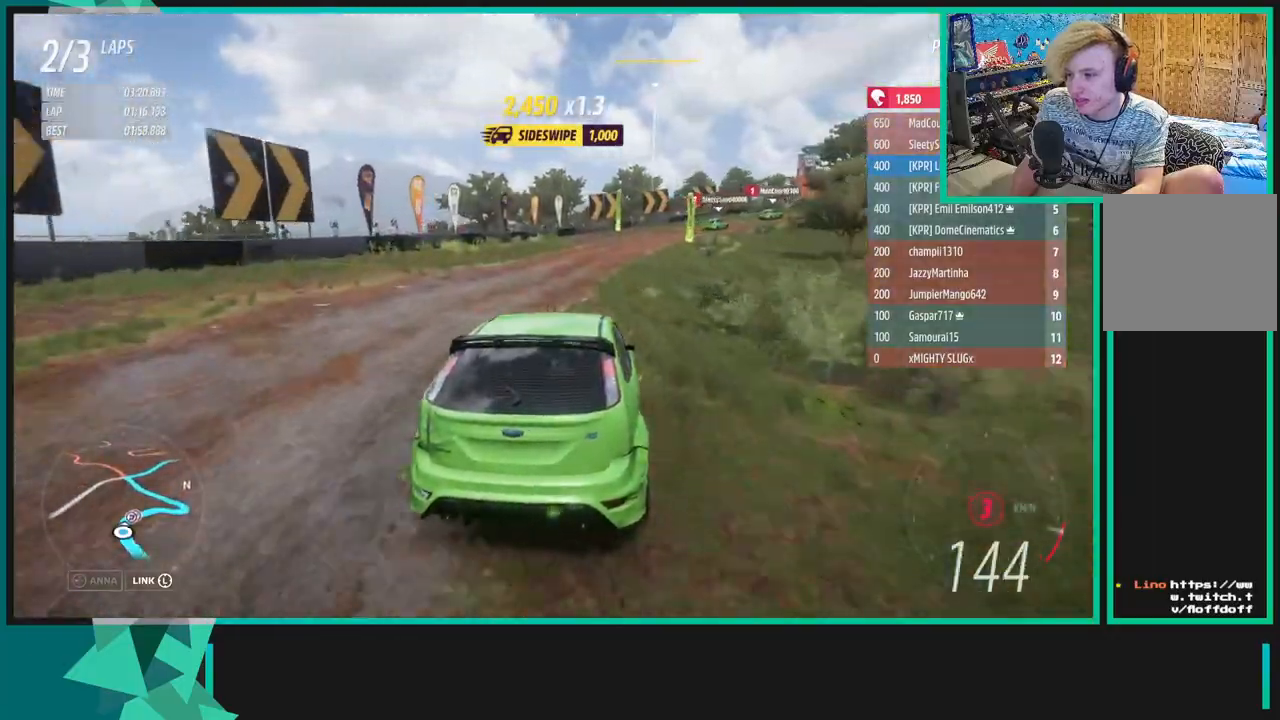
{"buttons": ["L2"], "left_stick": "up-right", "right_stick": "up-right", "events": [[267, "right_stick", "up-right"], [450, "L2", "down"]]}
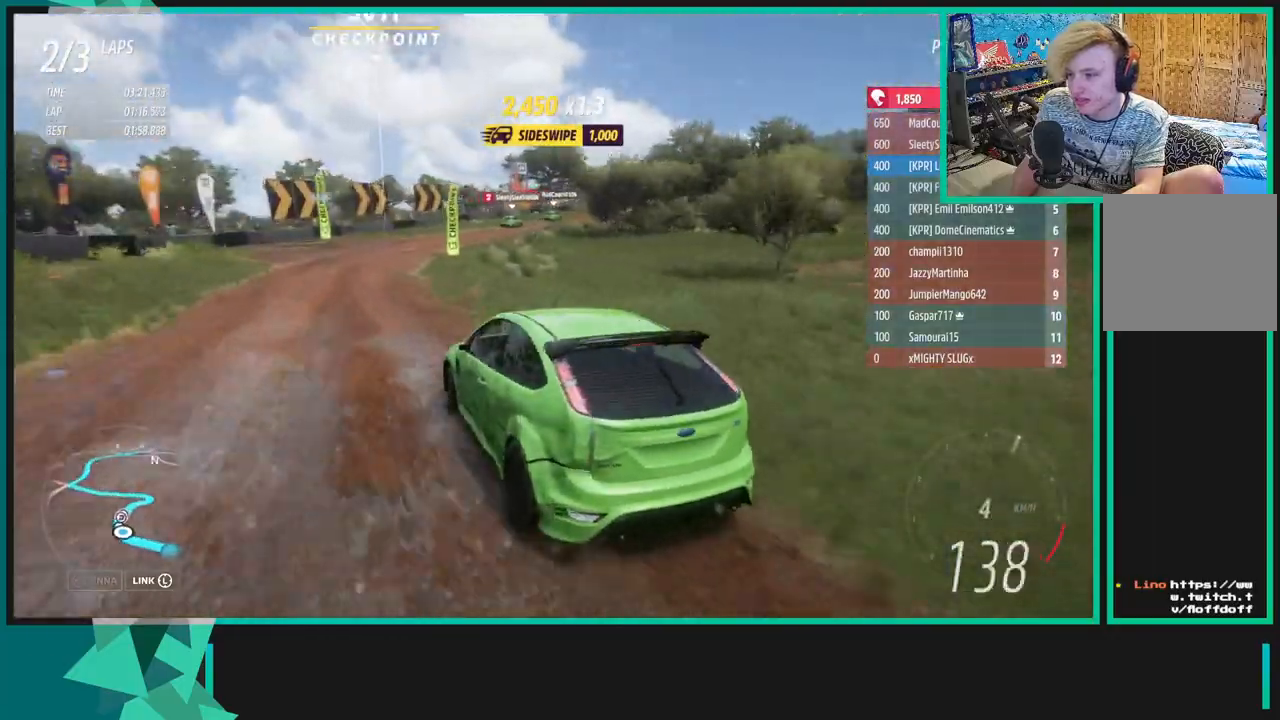
{"buttons": ["R2"], "left_stick": "up-right", "right_stick": "up-right", "events": [[100, "L2", "up"], [233, "R2", "down"]]}
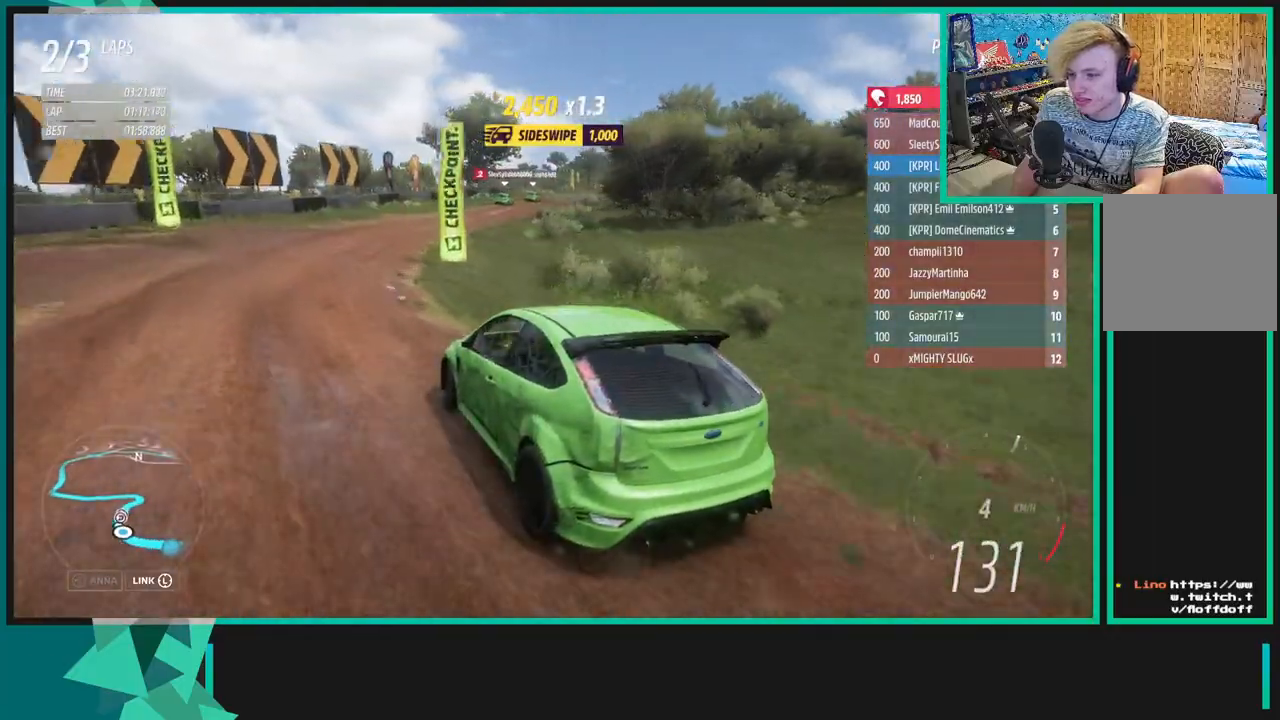
{"buttons": ["R2"], "left_stick": "up-right", "right_stick": "up-right", "events": []}
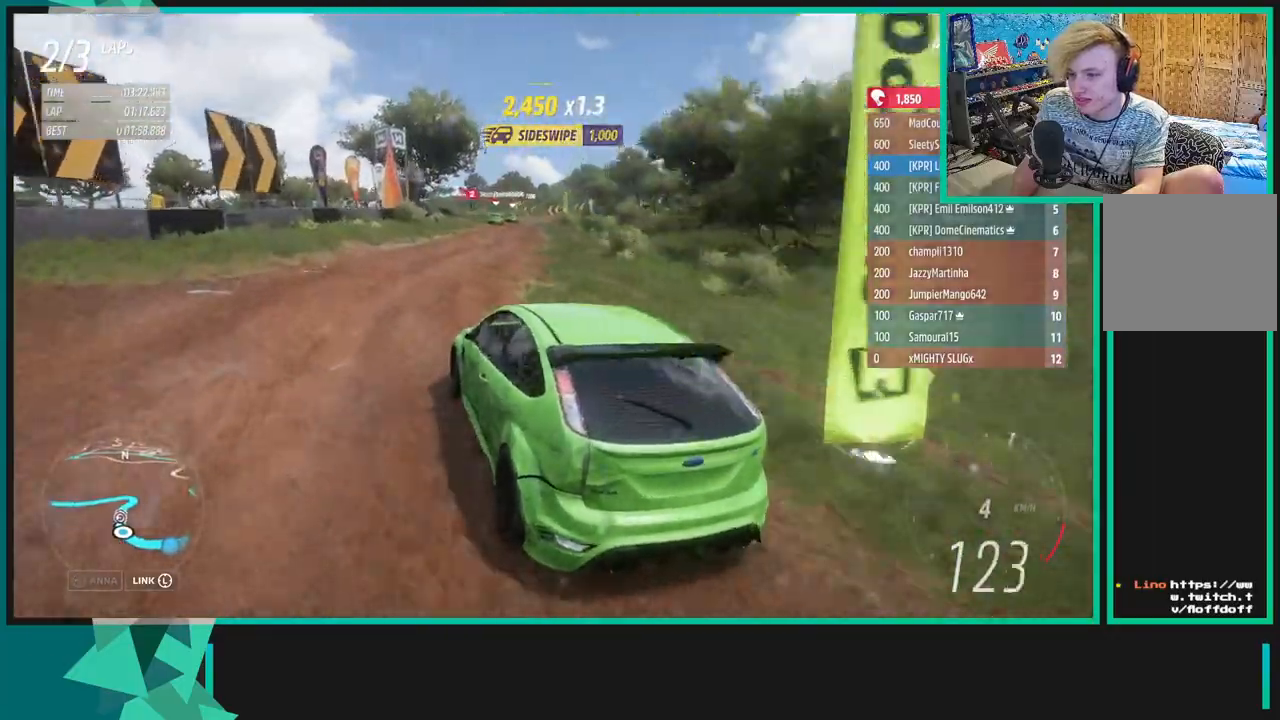
{"buttons": ["R2"], "left_stick": "up-right", "right_stick": "up-right", "events": []}
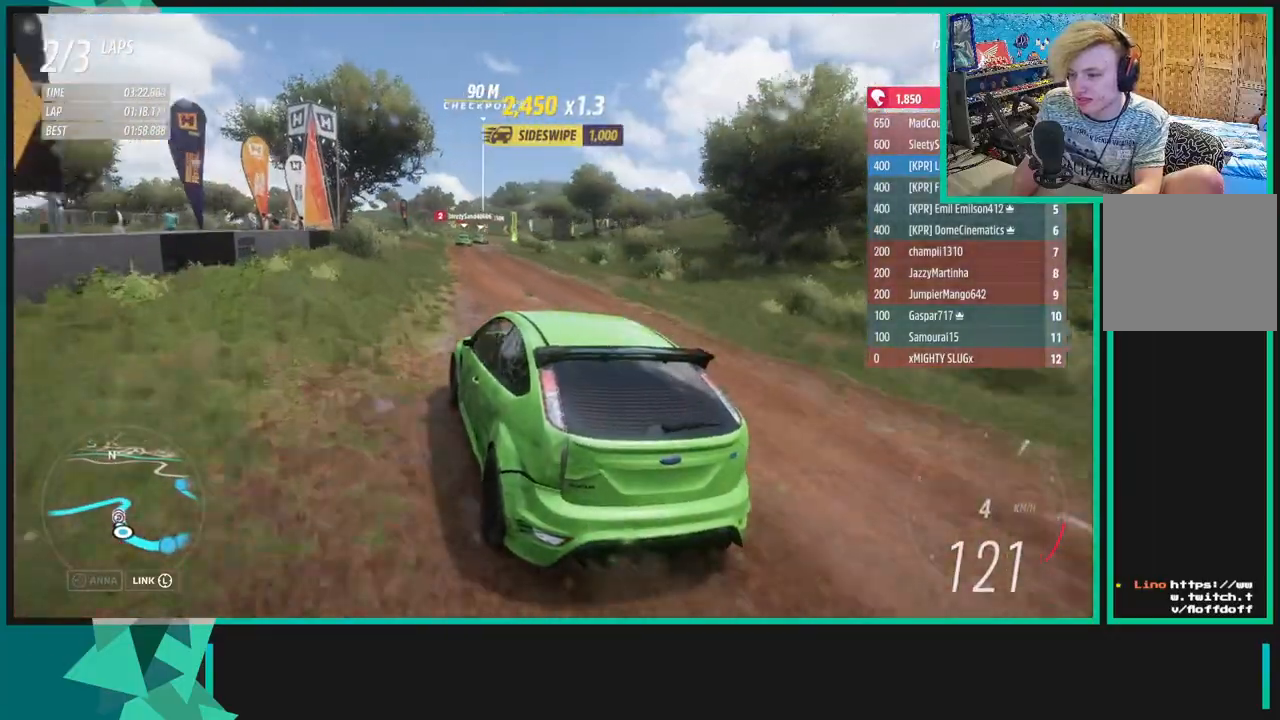
{"buttons": ["R2"], "left_stick": "up-right", "right_stick": "up", "events": [[317, "right_stick", "up"]]}
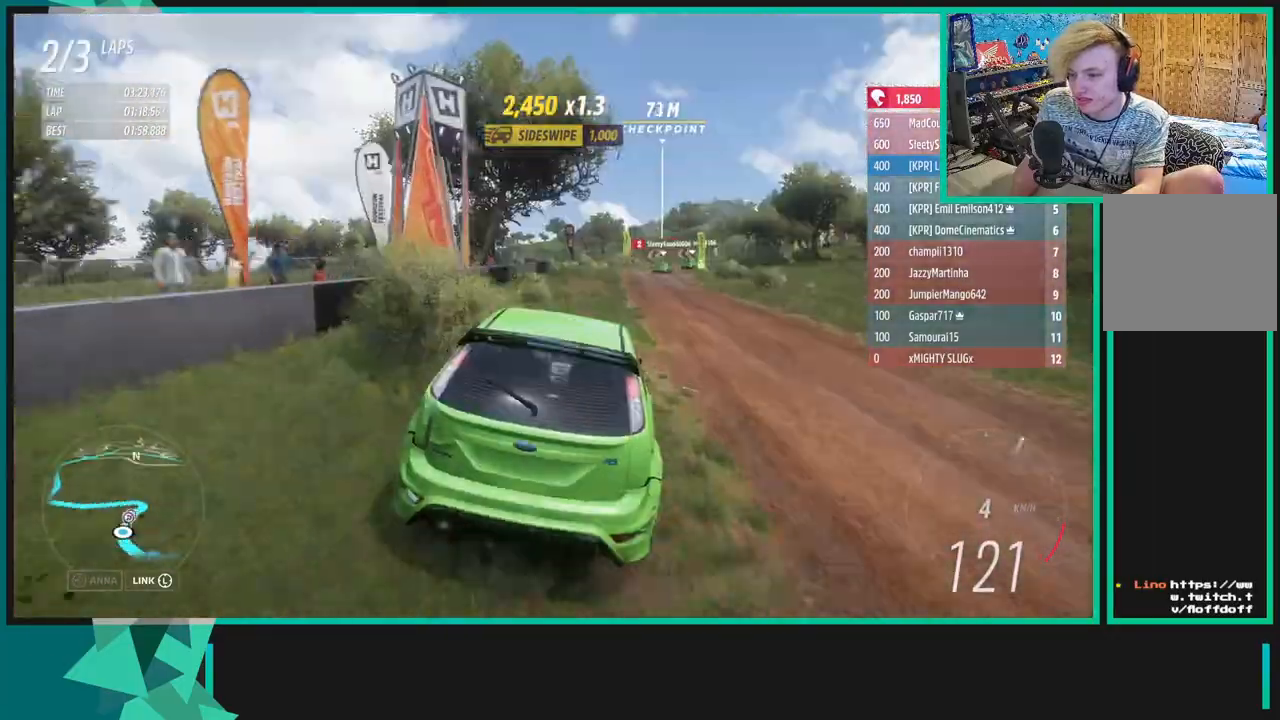
{"buttons": ["R2"], "left_stick": "up-right", "right_stick": "center", "events": [[483, "right_stick", "center"]]}
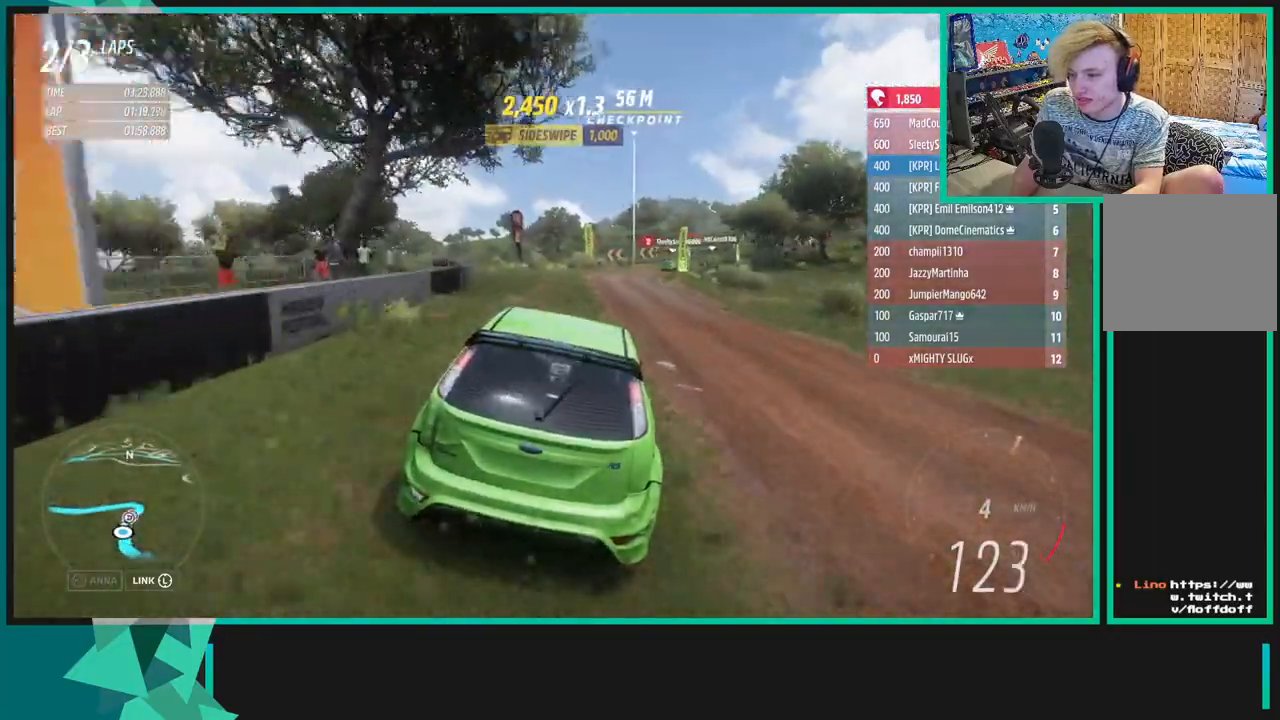
{"buttons": ["R2"], "left_stick": "up-right", "right_stick": "center", "events": []}
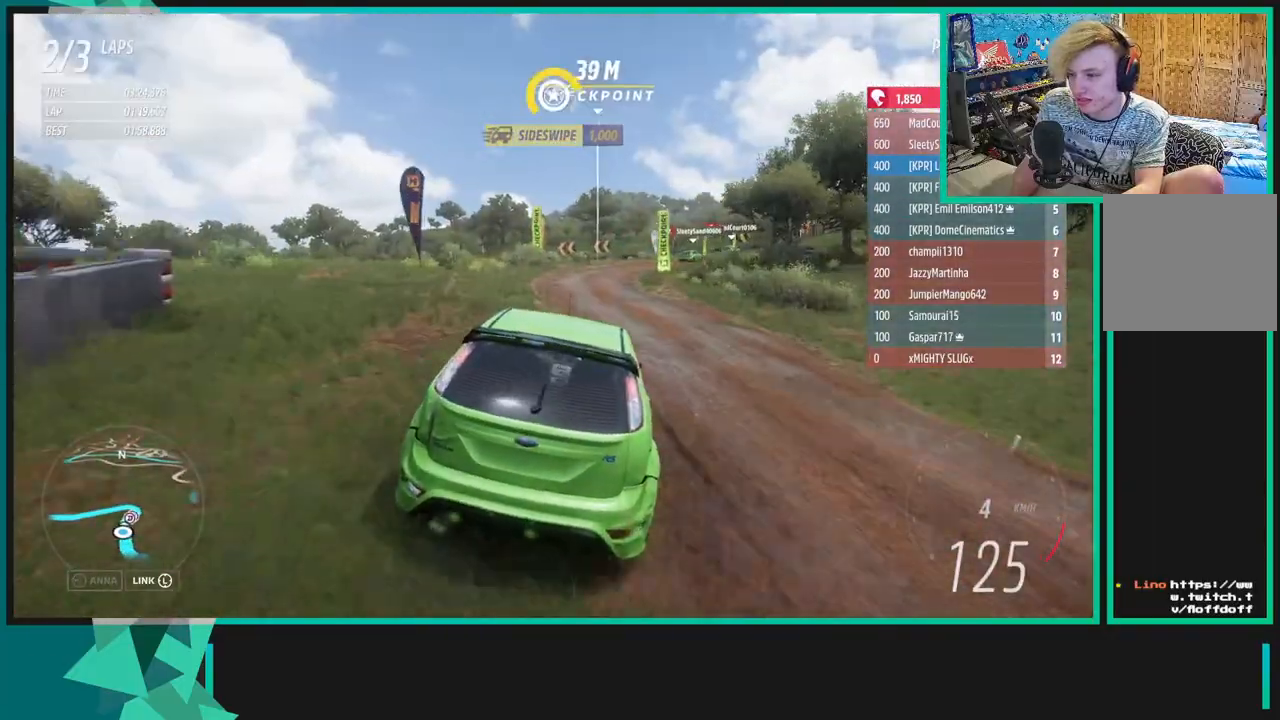
{"buttons": ["R2"], "left_stick": "up-right", "right_stick": "center", "events": []}
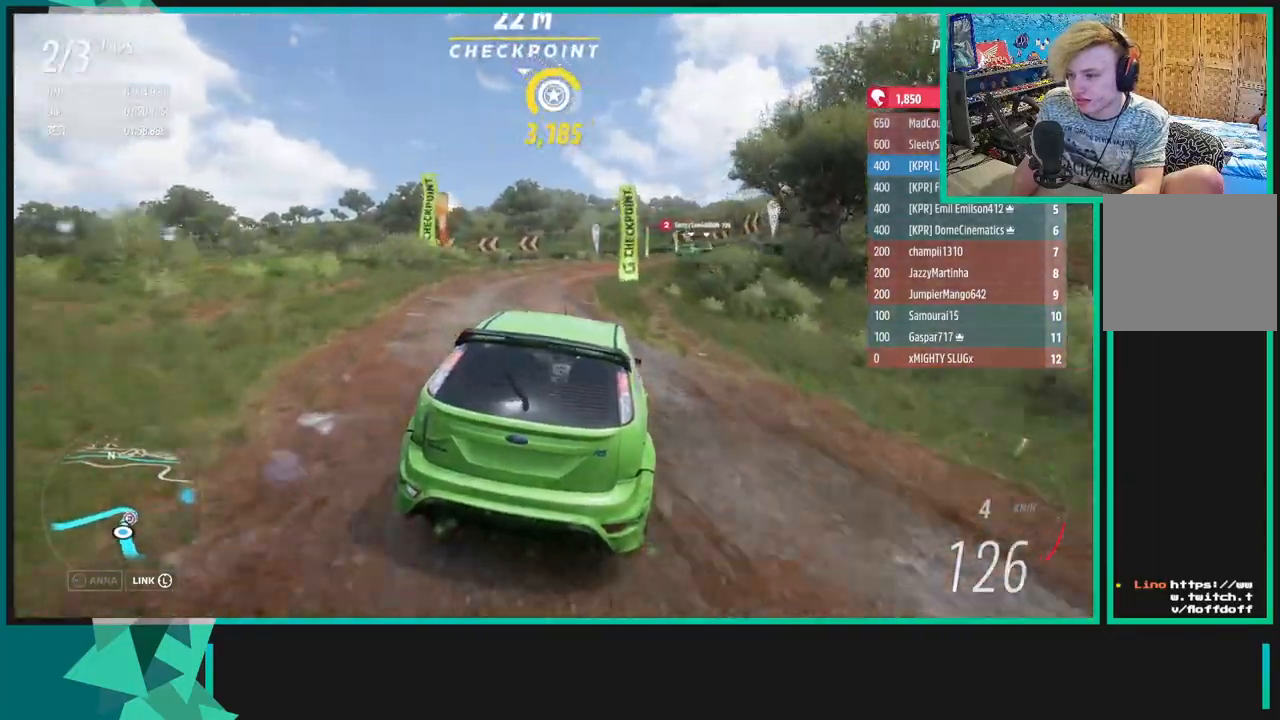
{"buttons": ["R2"], "left_stick": "up", "right_stick": "center", "events": [[467, "left_stick", "up"]]}
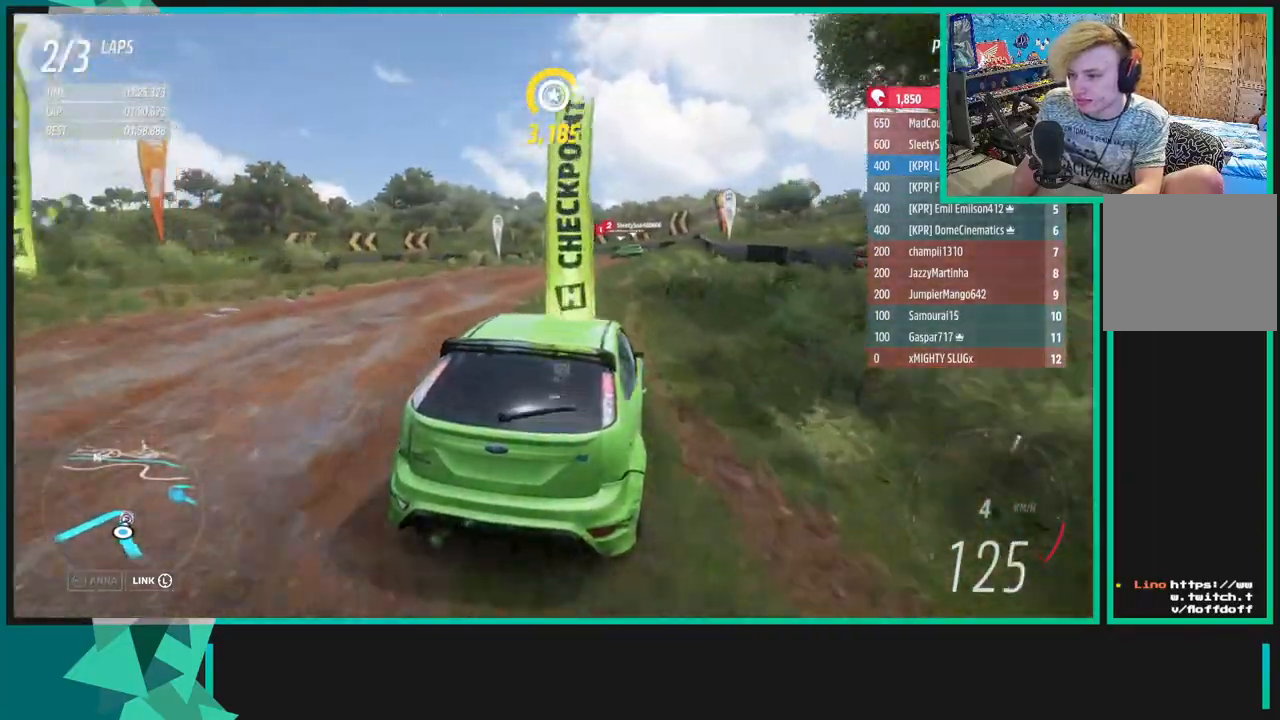
{"buttons": ["X", "L1", "L2", "R2"], "left_stick": "left", "right_stick": "center", "events": [[133, "left_stick", "center"], [367, "left_stick", "left"], [450, "L2", "down"], [483, "L1", "down"], [500, "X", "down"]]}
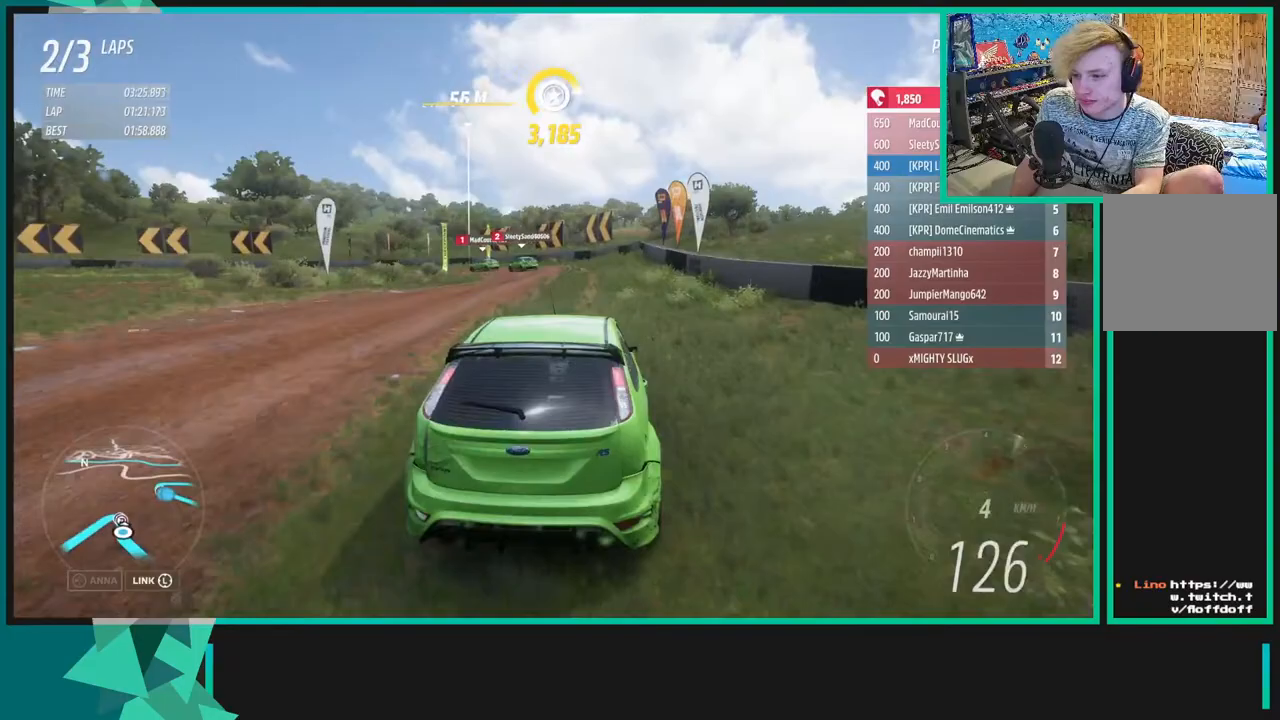
{"buttons": ["L2"], "left_stick": "left", "right_stick": "center", "events": [[50, "R2", "up"], [100, "X", "up"], [133, "L1", "up"], [200, "L1", "down"], [217, "X", "down"], [333, "L1", "up"], [333, "X", "up"]]}
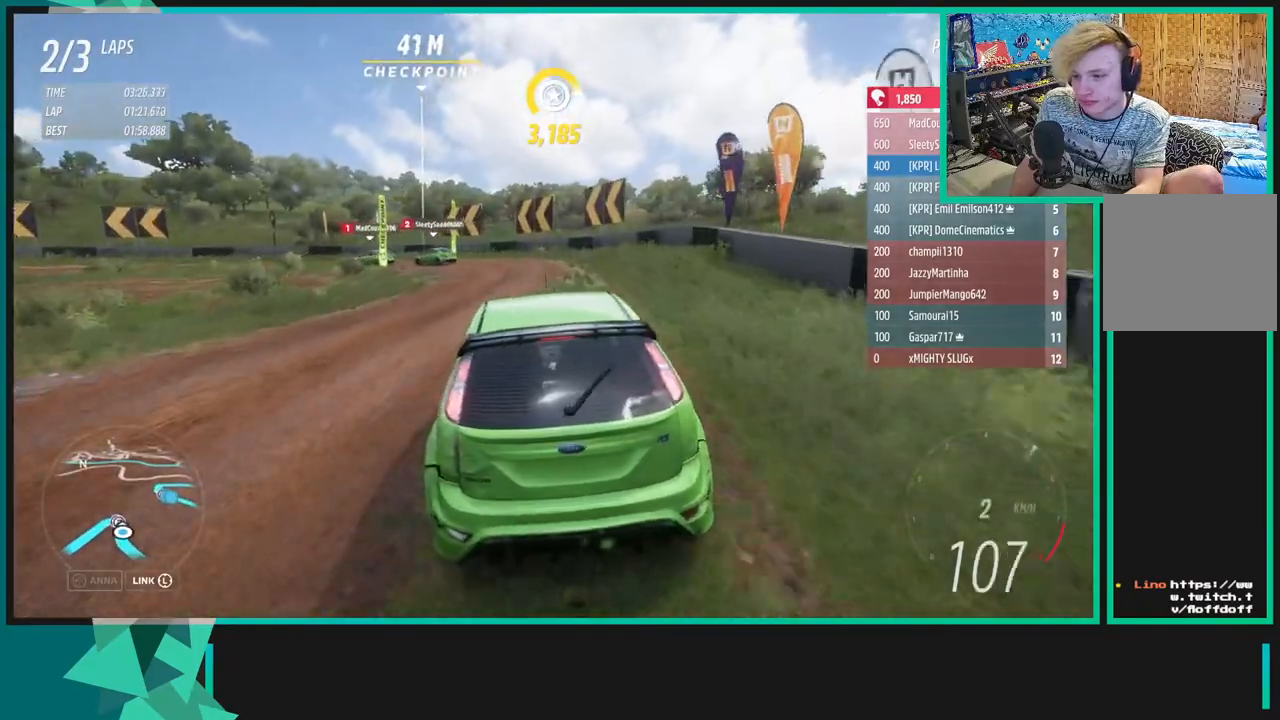
{"buttons": ["L2"], "left_stick": "left", "right_stick": "center", "events": []}
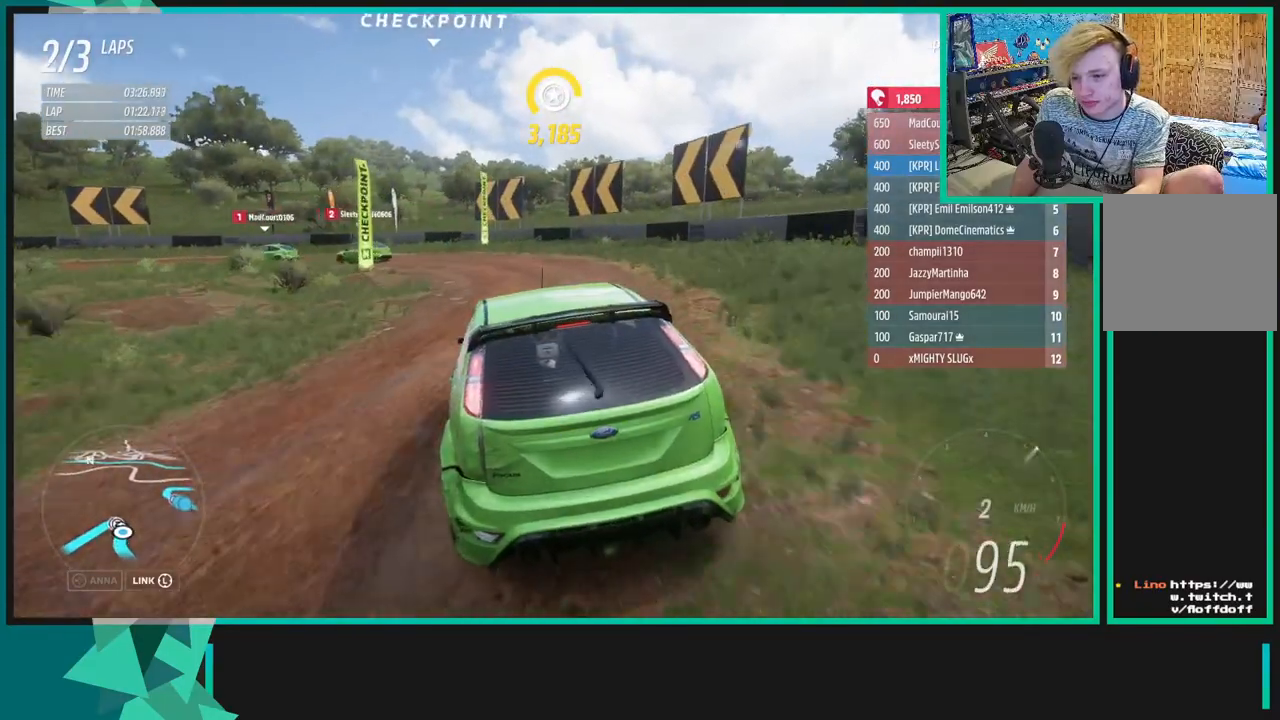
{"buttons": [], "left_stick": "left", "right_stick": "center", "events": [[400, "L2", "up"]]}
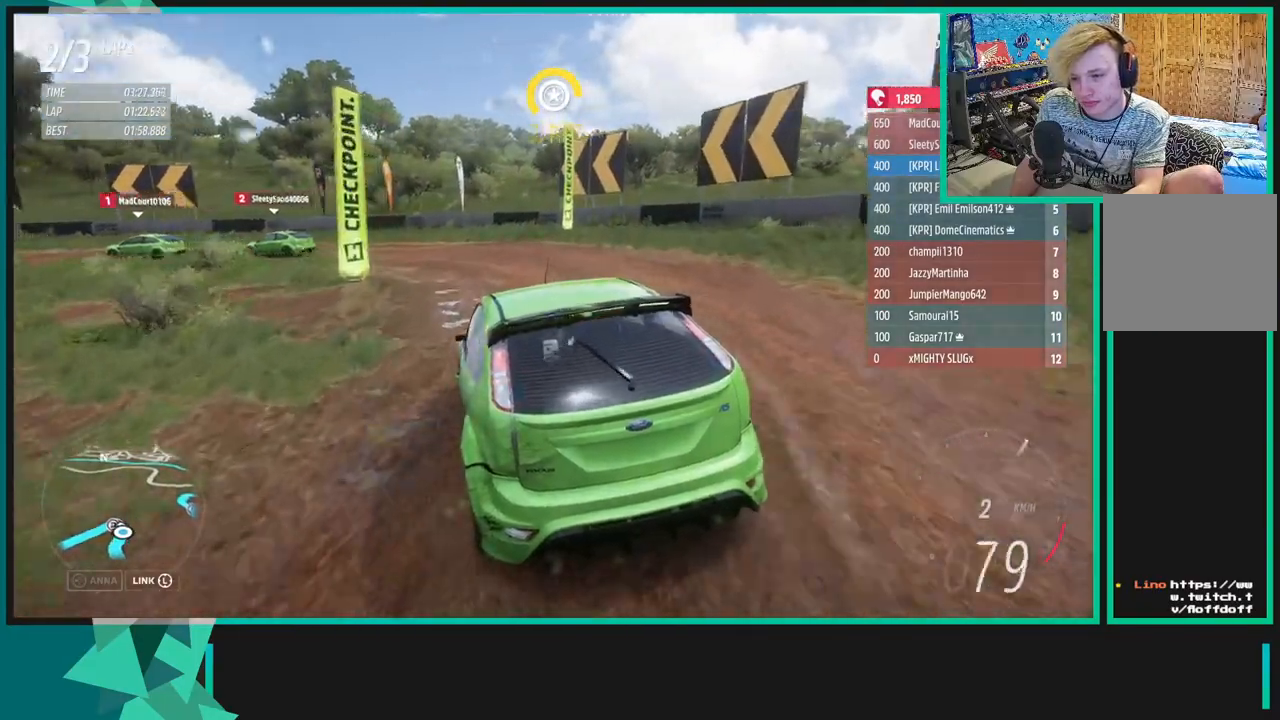
{"buttons": [], "left_stick": "left", "right_stick": "up", "events": [[17, "right_stick", "up"]]}
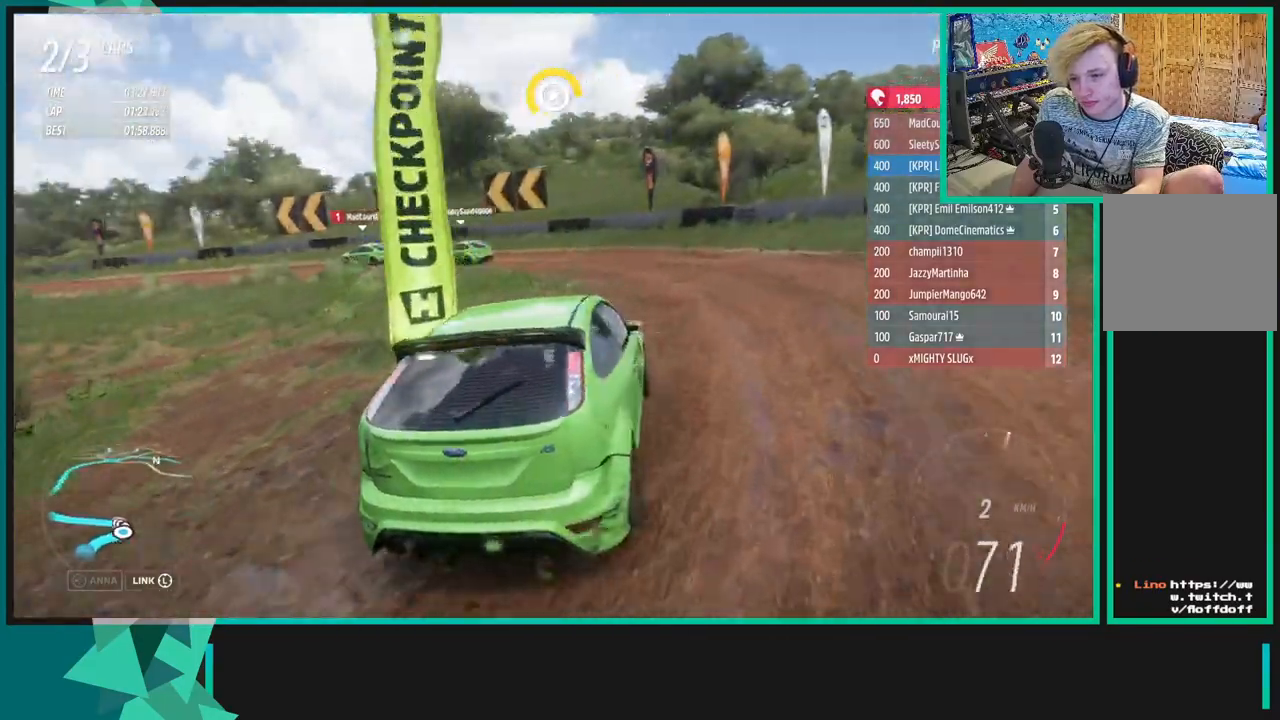
{"buttons": ["R2"], "left_stick": "left", "right_stick": "up", "events": [[17, "R2", "down"]]}
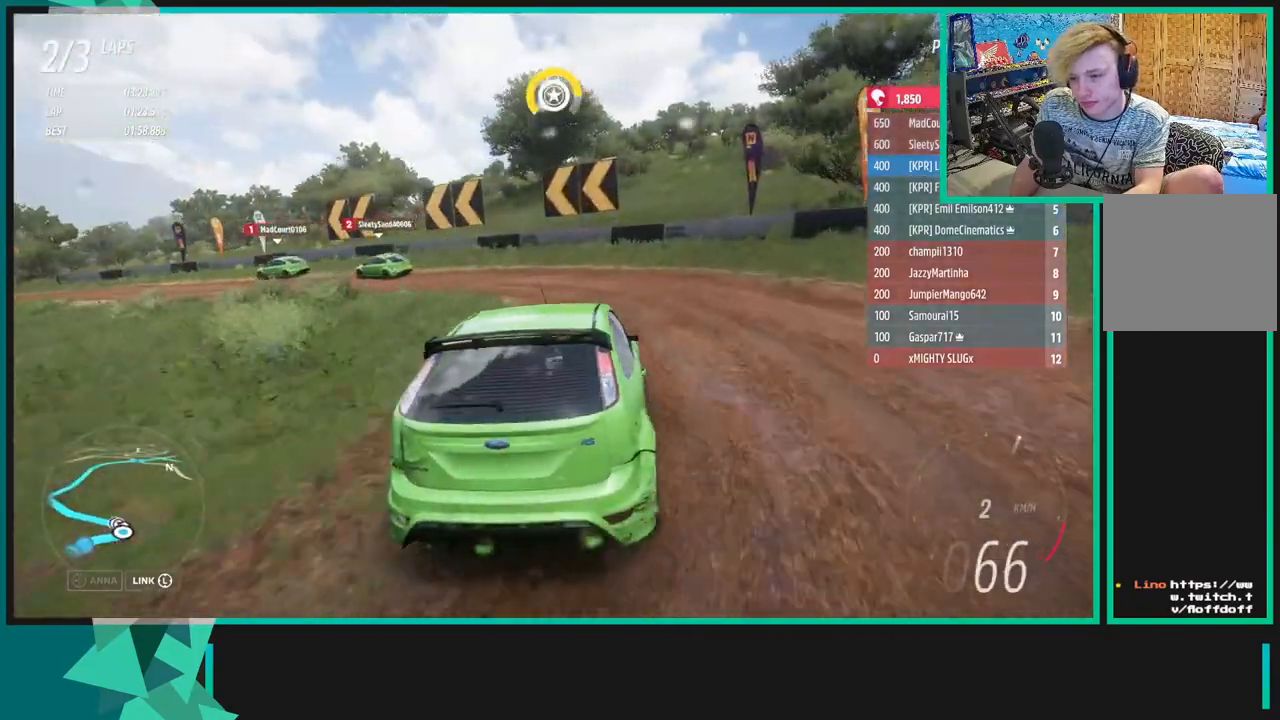
{"buttons": ["R2"], "left_stick": "left", "right_stick": "up", "events": []}
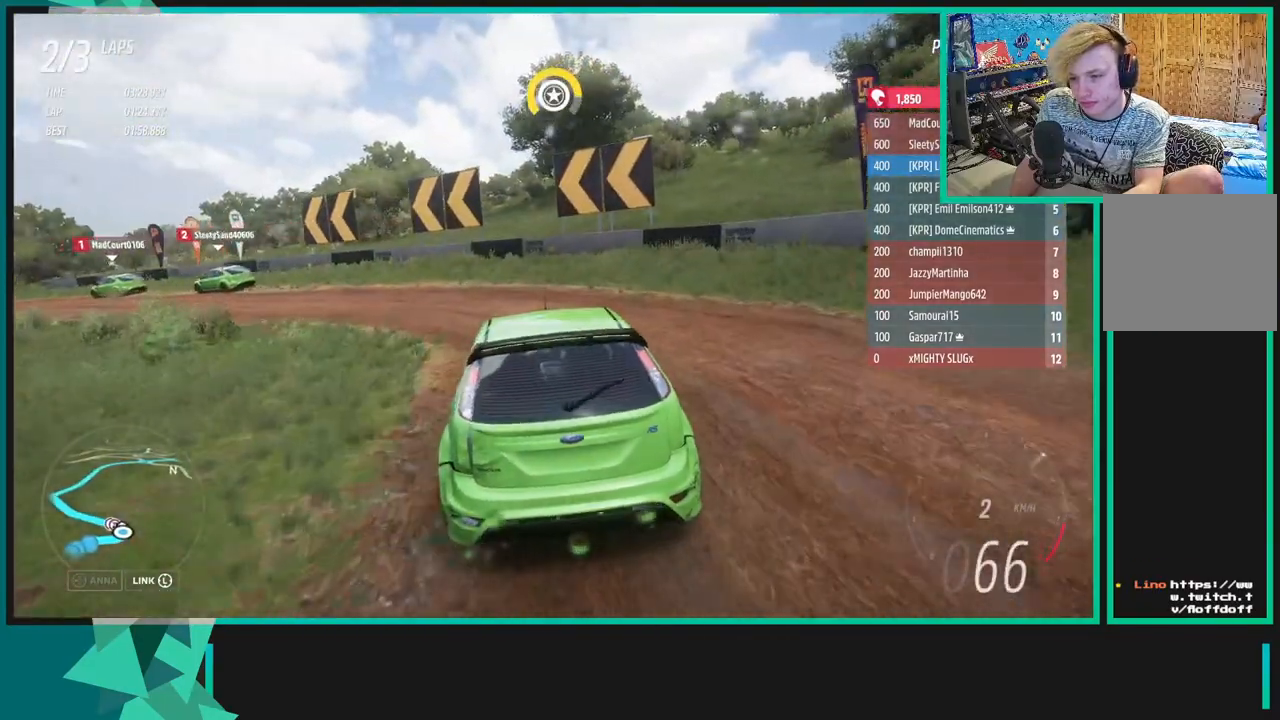
{"buttons": ["R2"], "left_stick": "left", "right_stick": "up", "events": []}
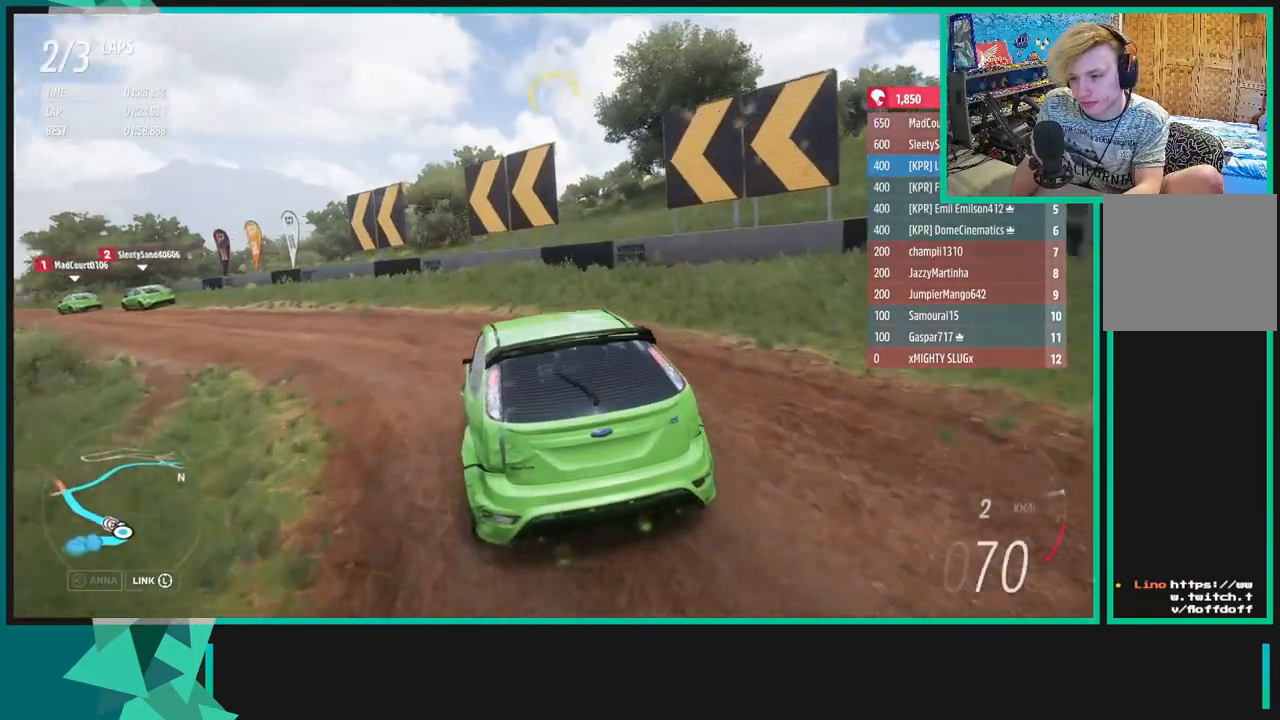
{"buttons": ["R2"], "left_stick": "left", "right_stick": "center", "events": [[117, "right_stick", "center"]]}
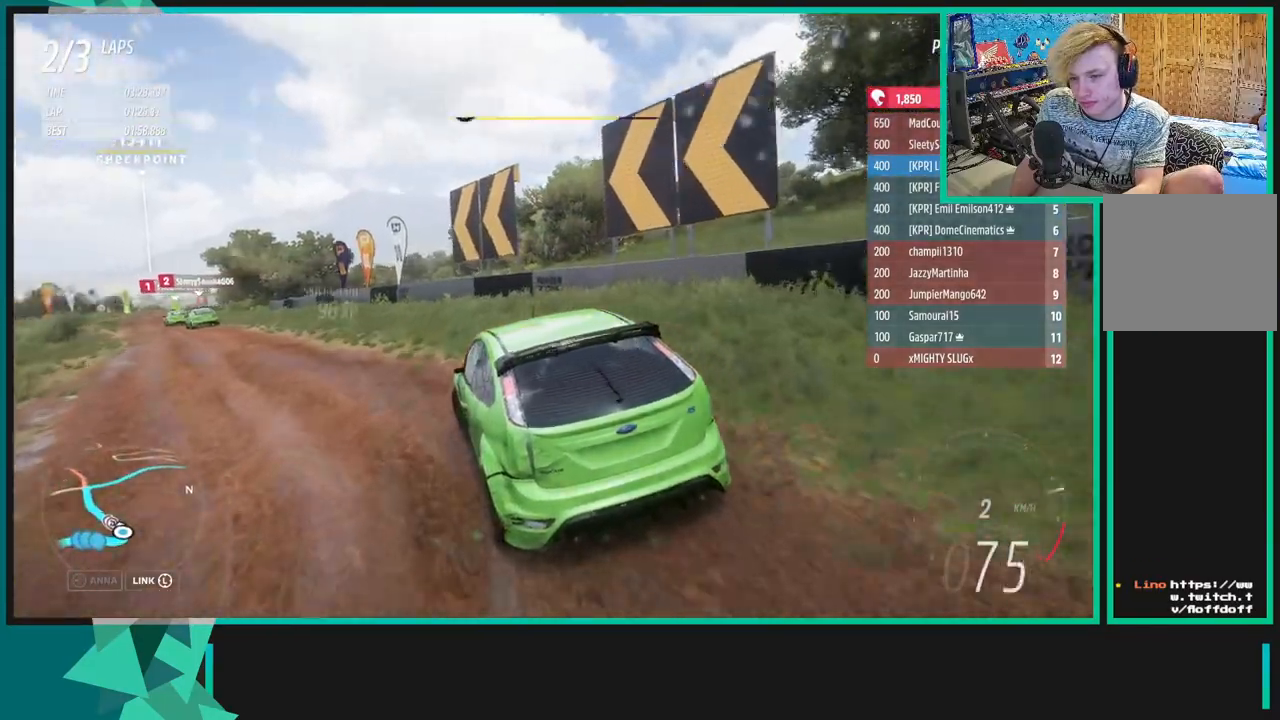
{"buttons": ["R2"], "left_stick": "center", "right_stick": "center", "events": [[450, "left_stick", "center"]]}
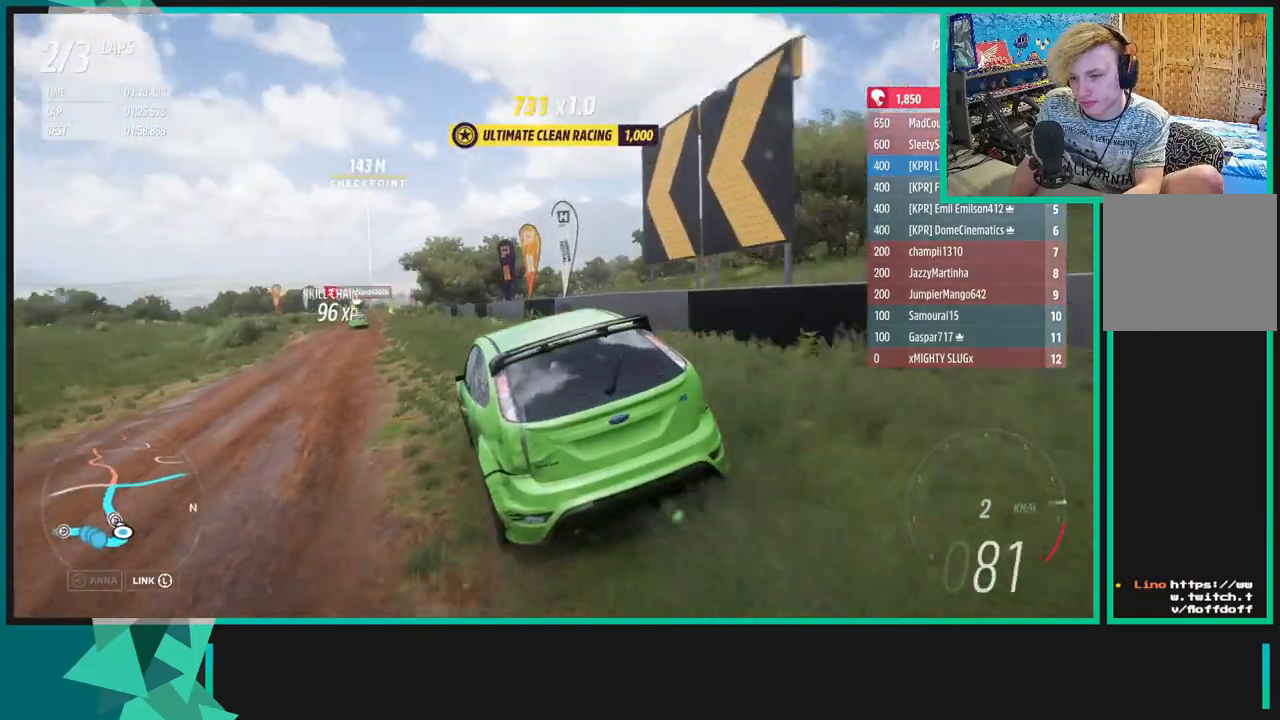
{"buttons": ["R2"], "left_stick": "center", "right_stick": "center", "events": [[217, "left_stick", "left"], [467, "left_stick", "center"]]}
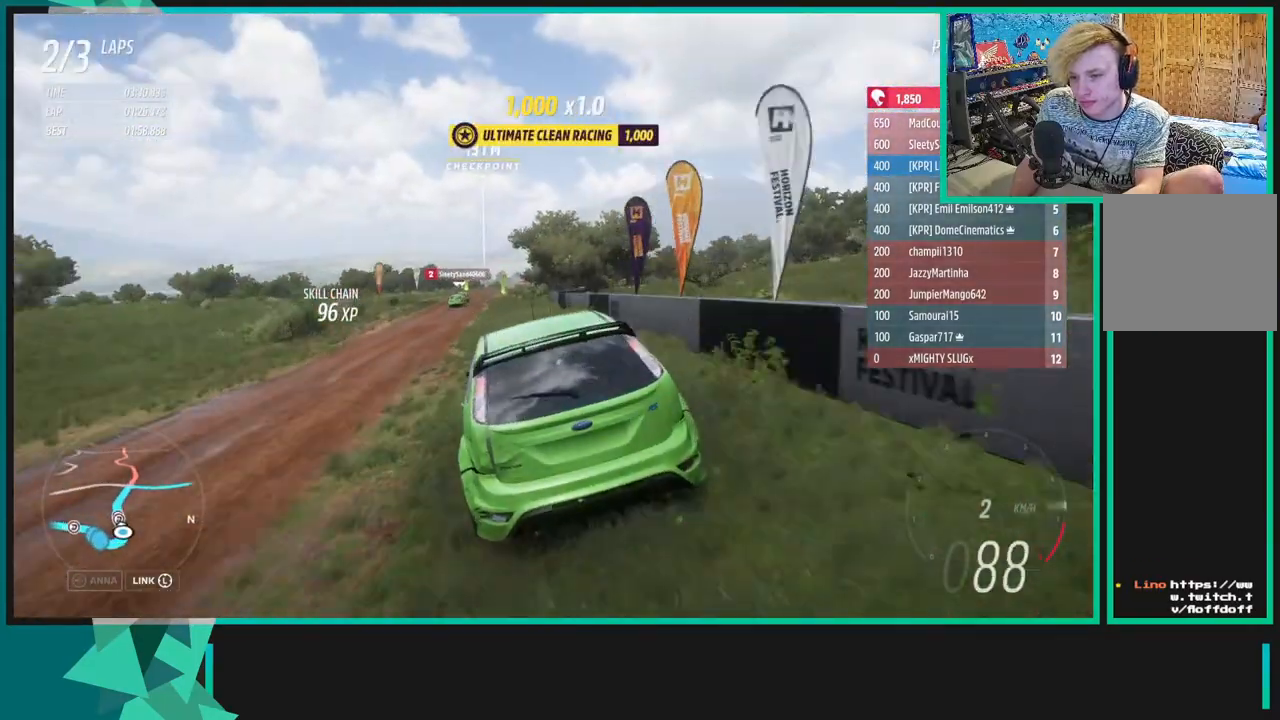
{"buttons": ["R2"], "left_stick": "center", "right_stick": "center", "events": [[117, "left_stick", "left"], [300, "left_stick", "center"]]}
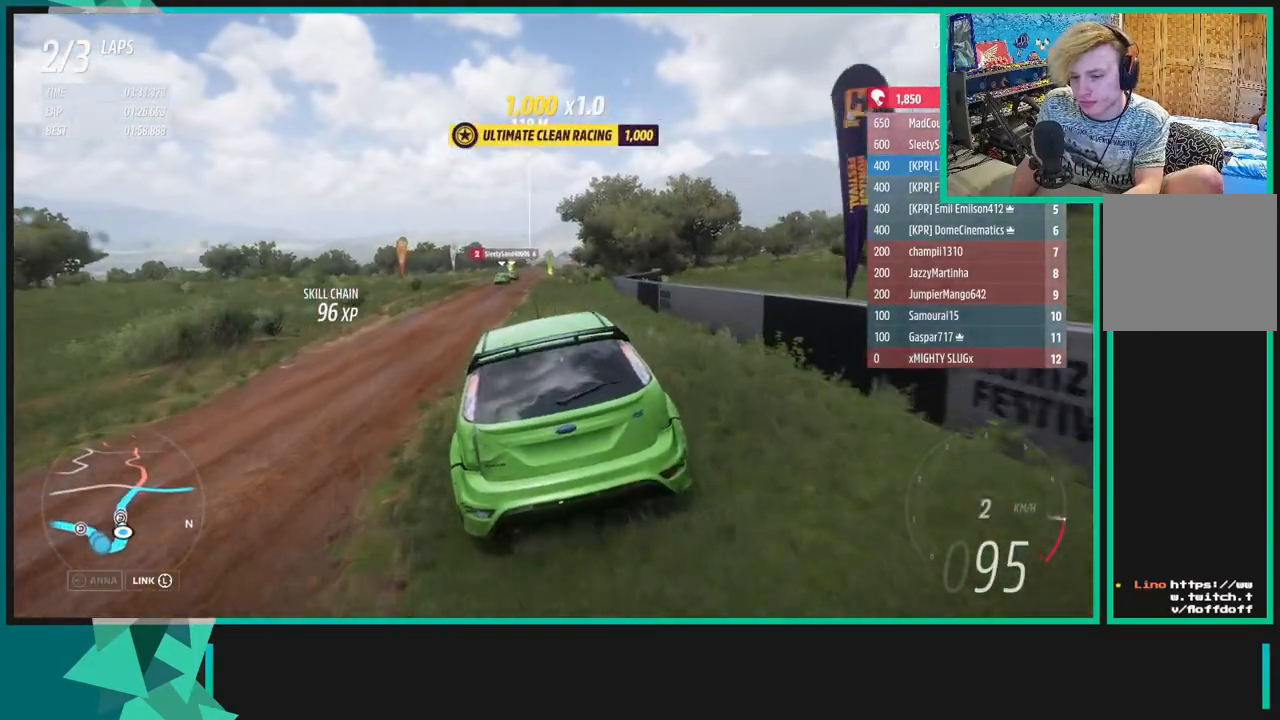
{"buttons": ["R2"], "left_stick": "center", "right_stick": "center", "events": [[83, "R1", "down"], [83, "X", "down"], [183, "X", "up"], [200, "R1", "up"]]}
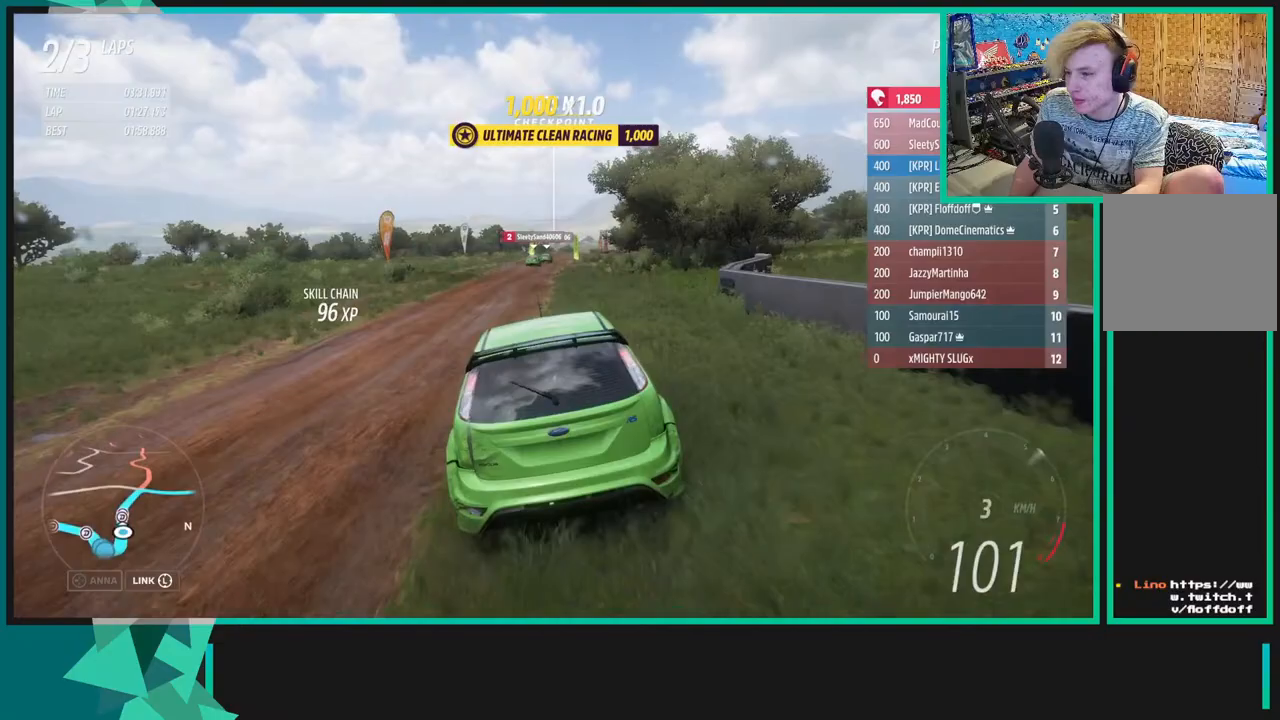
{"buttons": ["R2"], "left_stick": "center", "right_stick": "center", "events": [[83, "left_stick", "up-right"], [283, "left_stick", "center"]]}
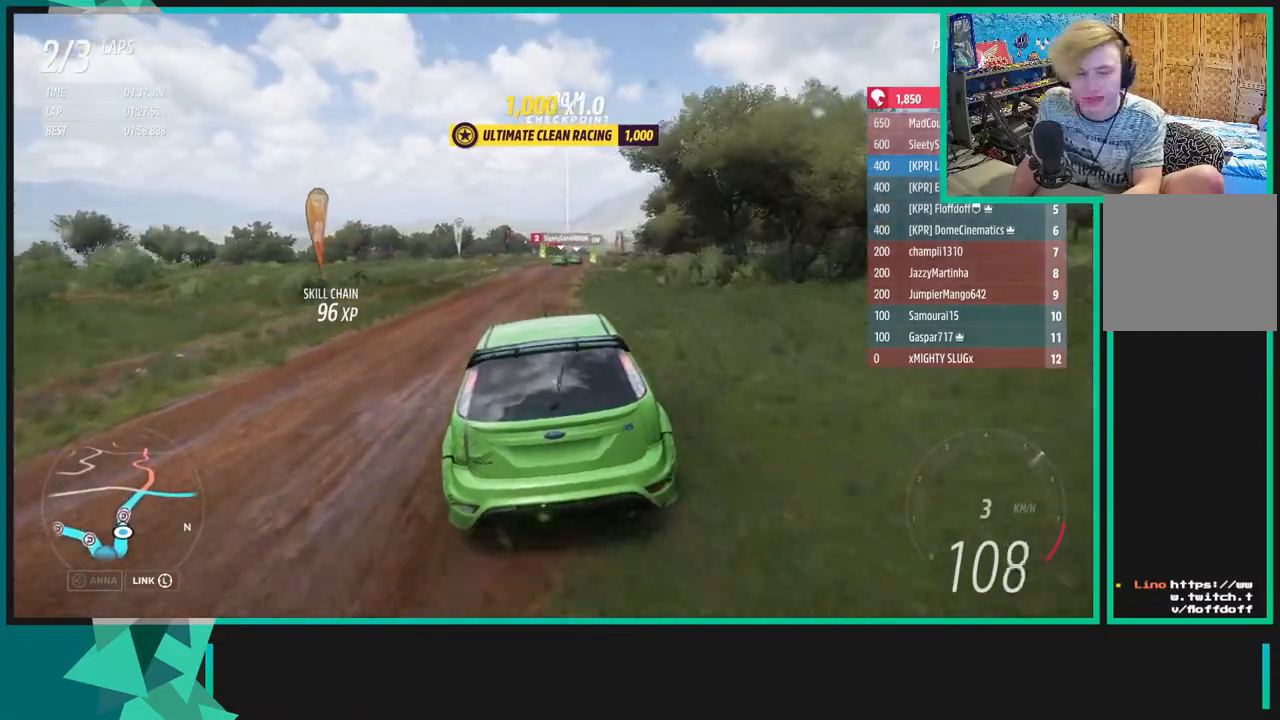
{"buttons": ["R2"], "left_stick": "center", "right_stick": "center", "events": [[33, "left_stick", "up-right"], [333, "left_stick", "center"]]}
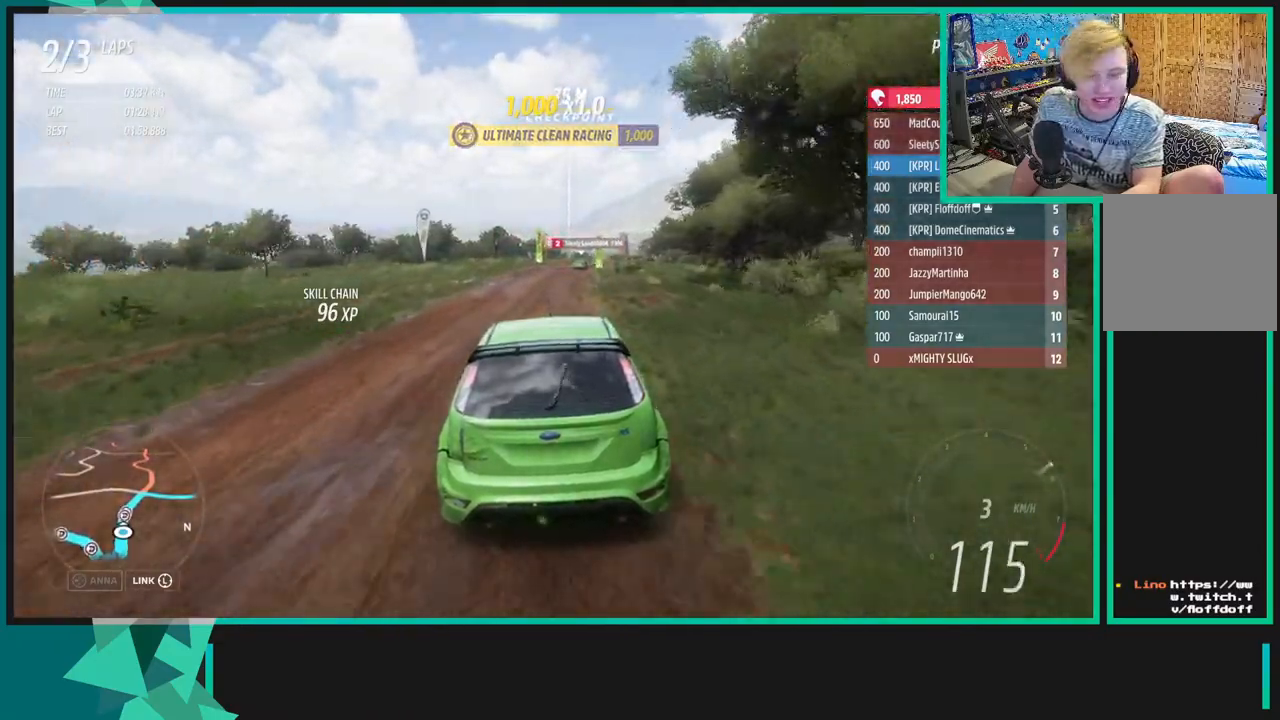
{"buttons": ["R2"], "left_stick": "up-right", "right_stick": "center", "events": [[217, "left_stick", "up-right"]]}
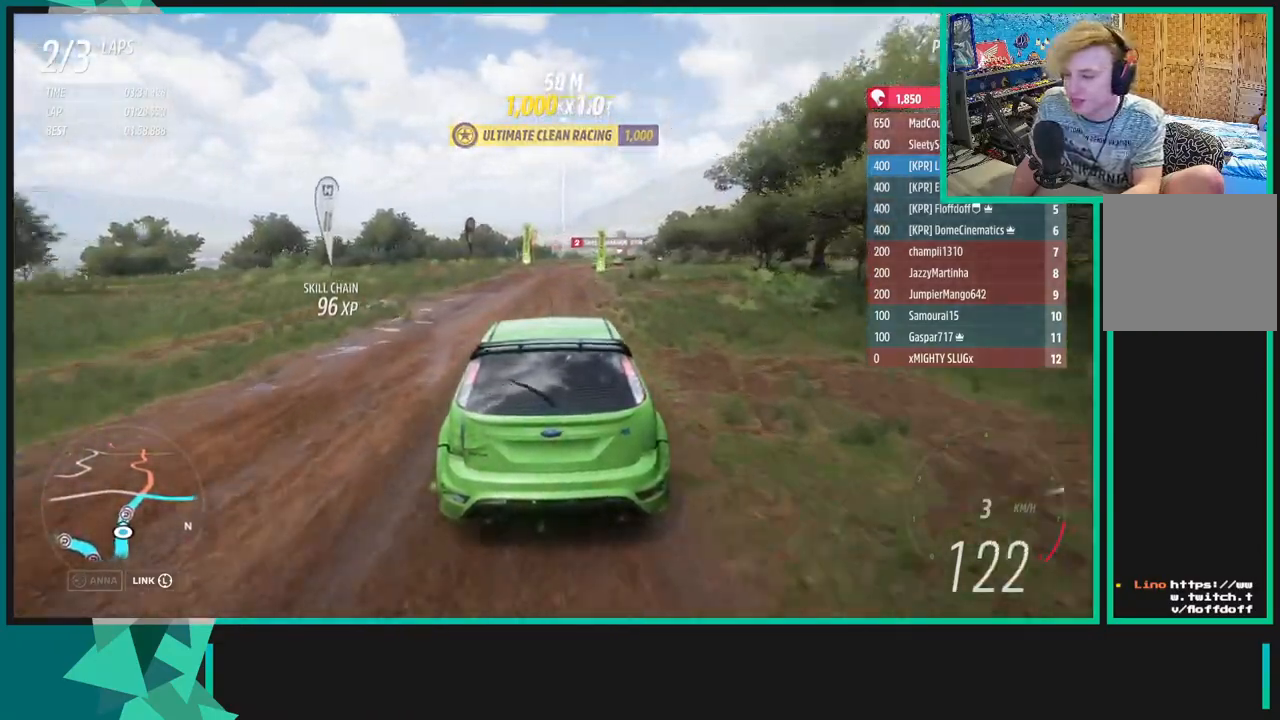
{"buttons": ["R2"], "left_stick": "center", "right_stick": "center", "events": [[83, "left_stick", "center"], [233, "left_stick", "up-right"], [367, "left_stick", "center"]]}
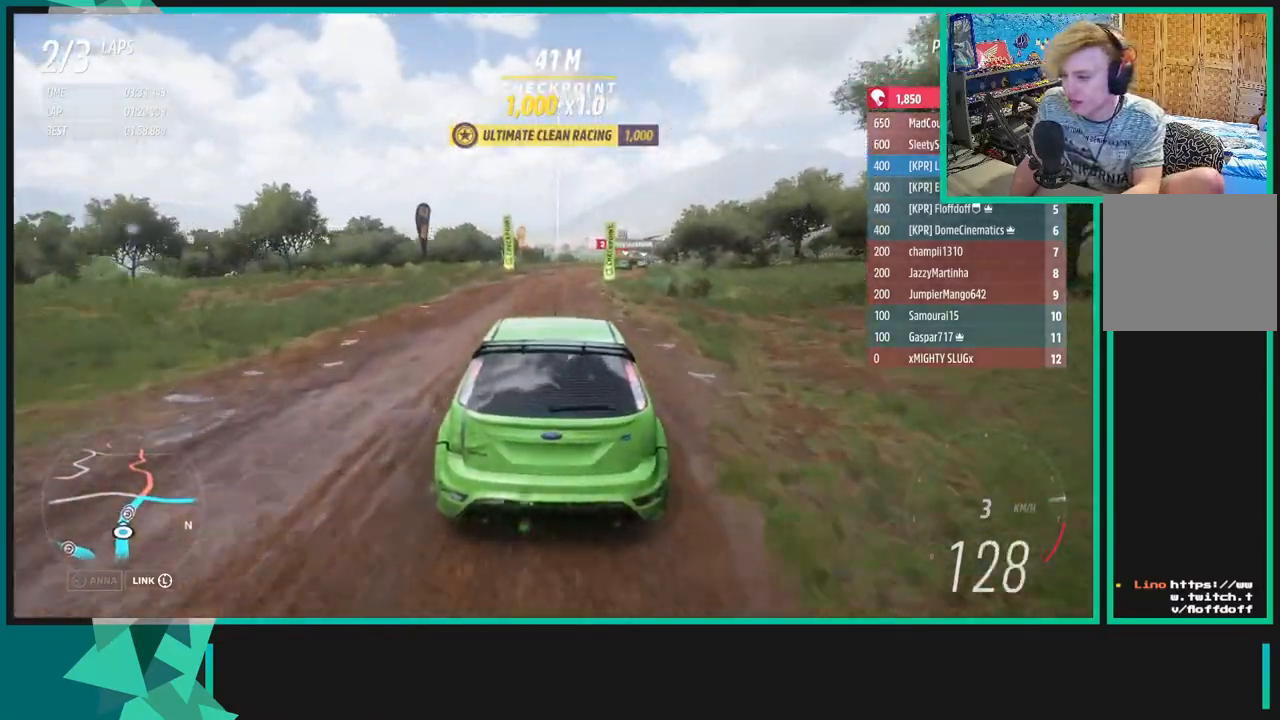
{"buttons": ["R2"], "left_stick": "up", "right_stick": "center", "events": [[33, "left_stick", "up-right"], [467, "left_stick", "up"]]}
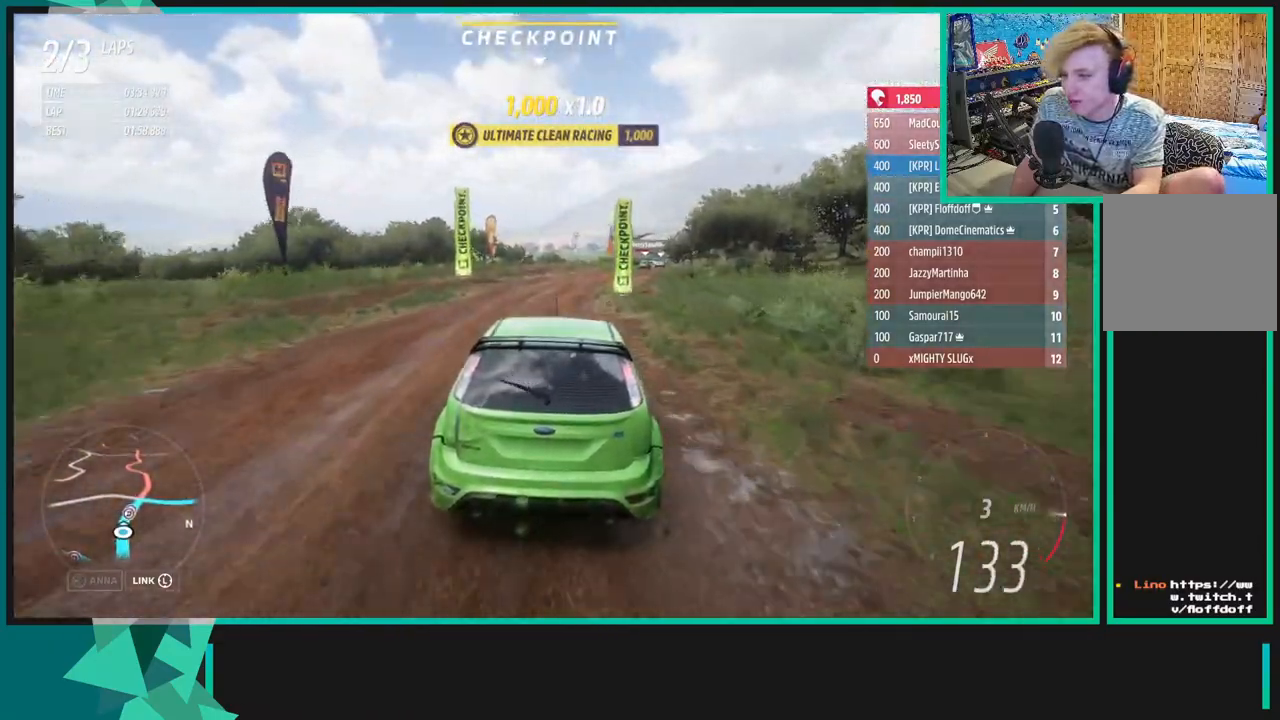
{"buttons": ["R2"], "left_stick": "up-right", "right_stick": "center", "events": [[150, "left_stick", "up-right"]]}